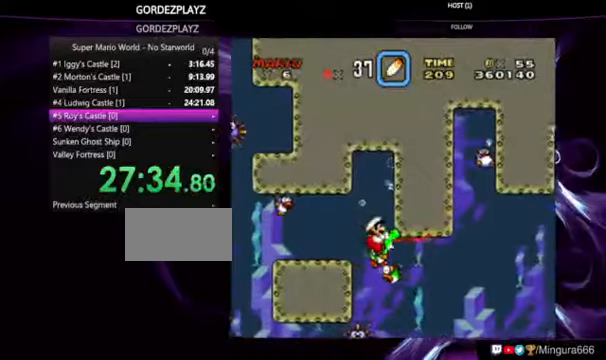
Gameplay with a controller (Nintendo layout); each line is a JSON object with the inputs held at the frame after it (dt_ms = milliseconds from this image to that frame). "events" lists button and stick changes between this image and that frame as [ms after this image, input, new state], when the widget could be followed in between. Not read: DPAD_LEFT DPAD_RIGHT L1 L3 R1 R3.
{"dt_ms": 500, "buttons": ["Y"], "events": []}
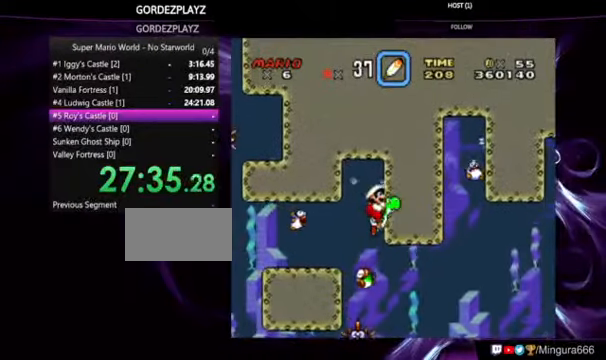
{"dt_ms": 500, "buttons": [], "events": [[67, "Y", "up"]]}
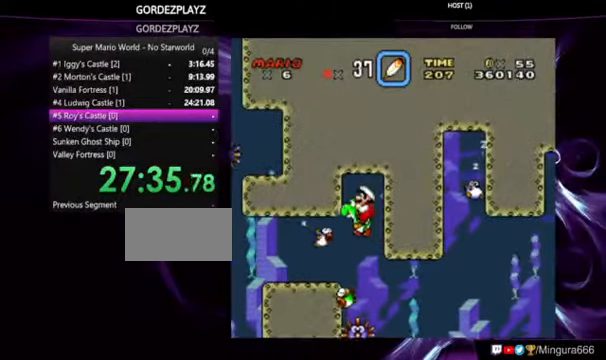
{"dt_ms": 500, "buttons": ["B", "Y"], "events": [[167, "Y", "down"], [500, "B", "down"]]}
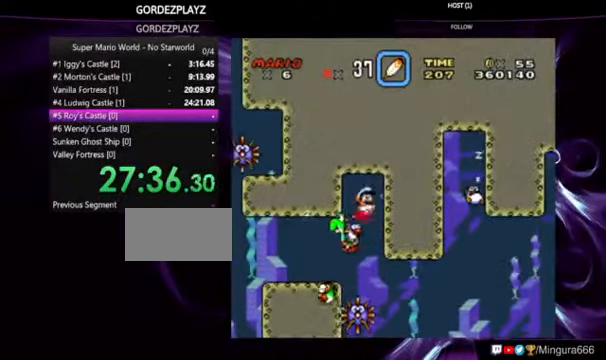
{"dt_ms": 500, "buttons": ["Y"], "events": [[133, "B", "up"], [233, "B", "down"], [267, "B", "up"], [267, "Y", "up"], [367, "Y", "down"], [433, "Y", "up"], [500, "Y", "down"]]}
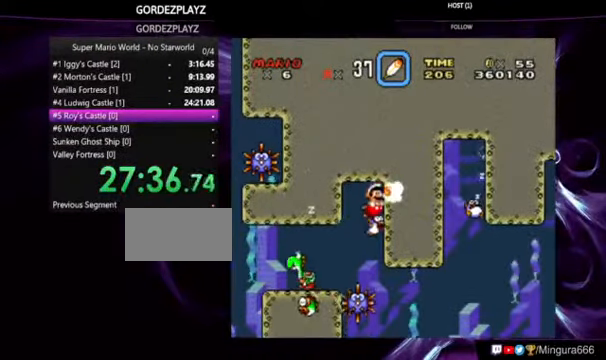
{"dt_ms": 500, "buttons": [], "events": [[33, "B", "down"], [100, "B", "up"], [133, "Y", "up"], [167, "Y", "down"], [300, "Y", "up"], [333, "Y", "down"], [433, "Y", "up"]]}
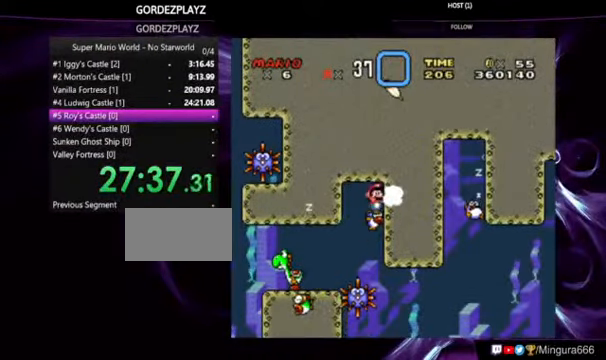
{"dt_ms": 500, "buttons": ["Y"], "events": [[33, "Y", "down"]]}
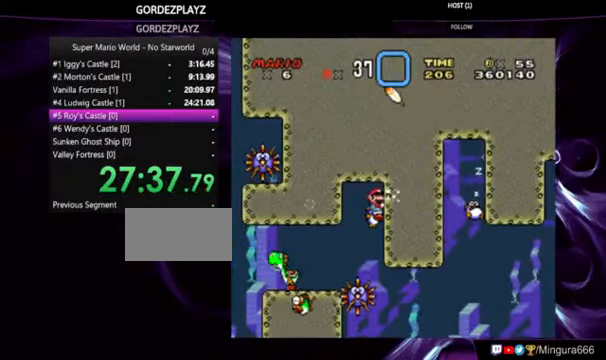
{"dt_ms": 500, "buttons": ["Y"], "events": []}
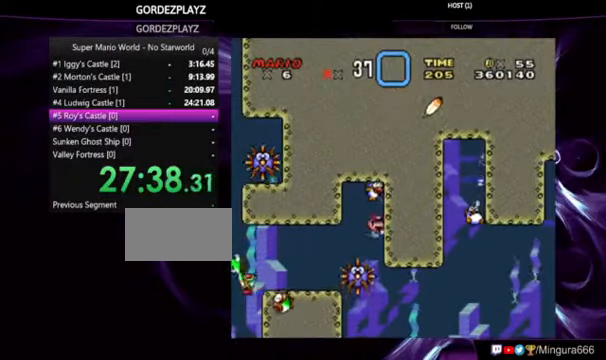
{"dt_ms": 500, "buttons": ["Y"], "events": []}
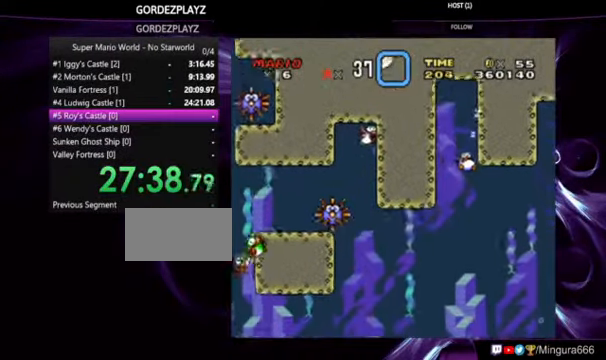
{"dt_ms": 500, "buttons": [], "events": [[67, "B", "down"], [133, "B", "up"], [233, "Y", "up"]]}
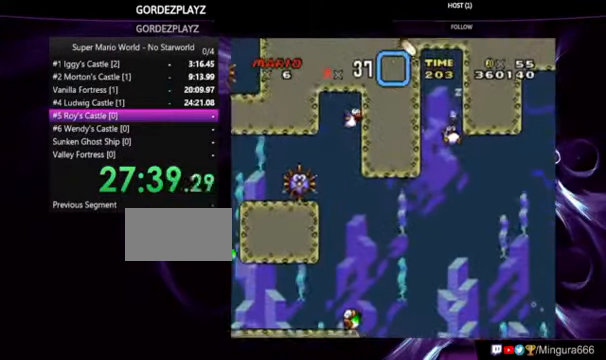
{"dt_ms": 500, "buttons": [], "events": [[300, "B", "down"], [467, "B", "up"]]}
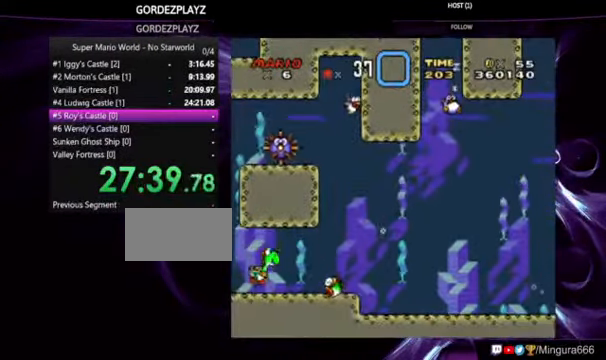
{"dt_ms": 1000, "buttons": [], "events": [[600, "B", "down"], [766, "B", "up"]]}
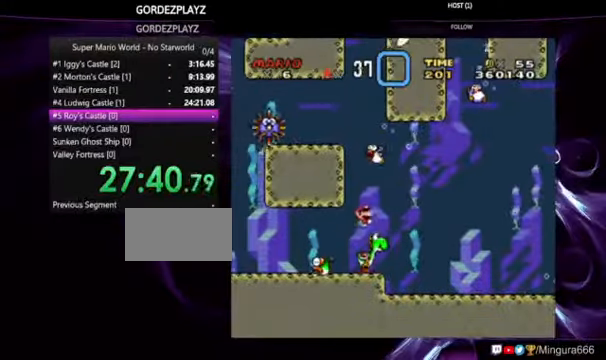
{"dt_ms": 500, "buttons": ["Y"], "events": [[66, "Y", "down"]]}
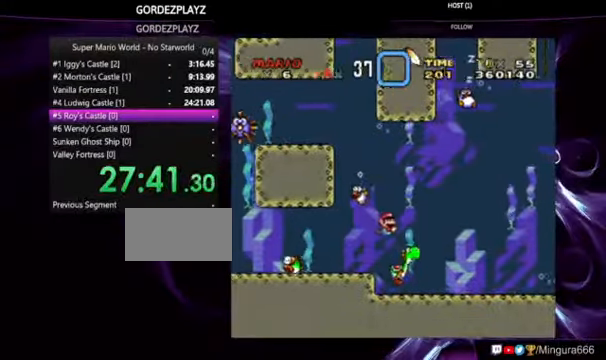
{"dt_ms": 1000, "buttons": ["B", "Y"], "events": [[500, "B", "down"], [633, "B", "up"], [900, "B", "down"]]}
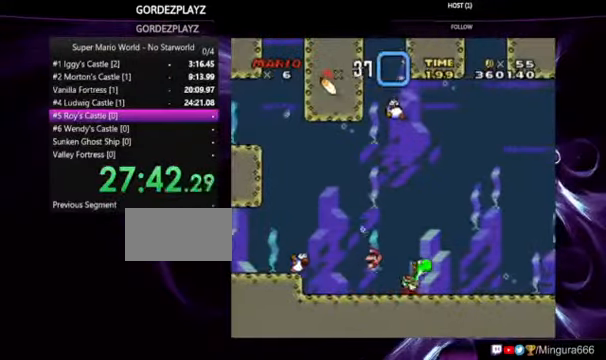
{"dt_ms": 500, "buttons": ["B", "Y", "DPAD_UP"], "events": [[33, "B", "up"], [100, "B", "down"], [100, "DPAD_UP", "down"], [200, "B", "up"], [266, "B", "down"], [366, "B", "up"], [466, "B", "down"]]}
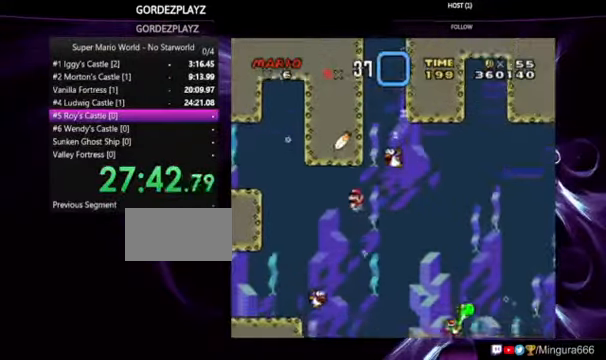
{"dt_ms": 1000, "buttons": ["Y"], "events": [[33, "DPAD_UP", "up"], [100, "B", "up"], [266, "B", "down"], [400, "B", "up"], [466, "B", "down"], [600, "B", "up"]]}
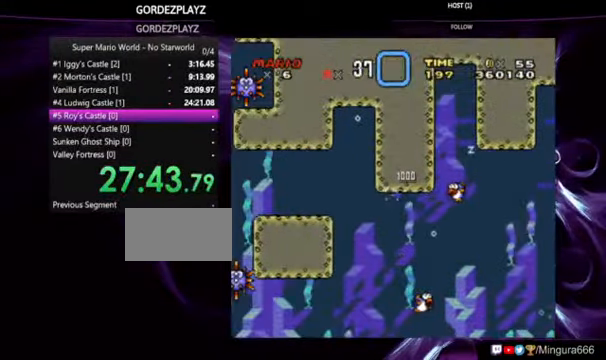
{"dt_ms": 500, "buttons": [], "events": [[266, "Y", "up"]]}
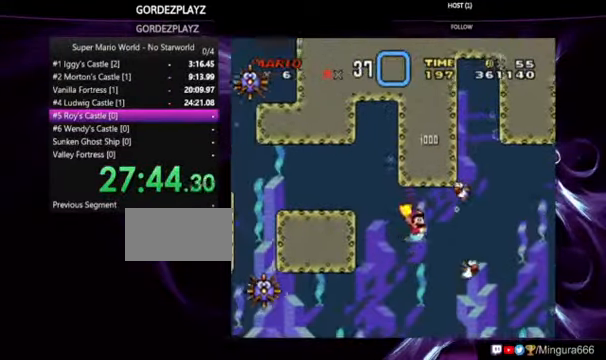
{"dt_ms": 500, "buttons": ["Y"], "events": [[166, "Y", "down"]]}
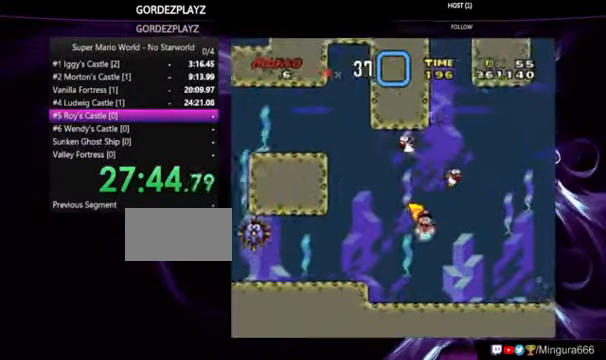
{"dt_ms": 500, "buttons": ["B", "Y"], "events": [[33, "B", "down"], [100, "B", "up"], [500, "B", "down"]]}
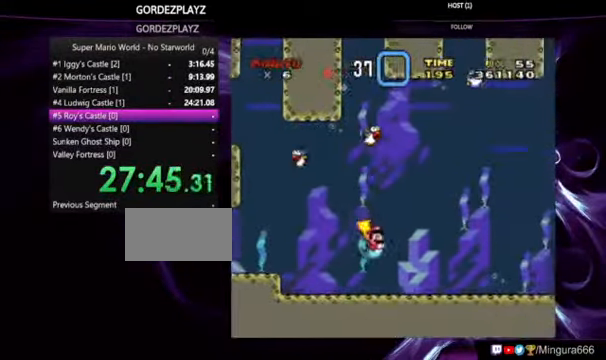
{"dt_ms": 500, "buttons": ["Y"], "events": [[100, "B", "up"]]}
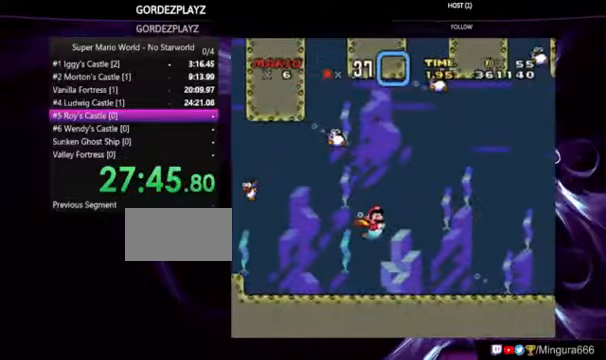
{"dt_ms": 500, "buttons": ["Y"], "events": []}
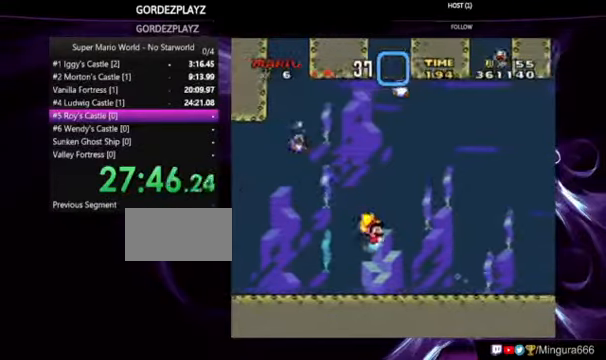
{"dt_ms": 500, "buttons": ["Y"], "events": []}
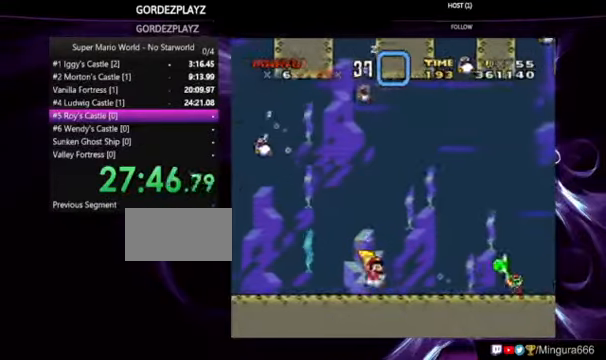
{"dt_ms": 500, "buttons": ["Y"], "events": [[134, "B", "down"], [200, "B", "up"]]}